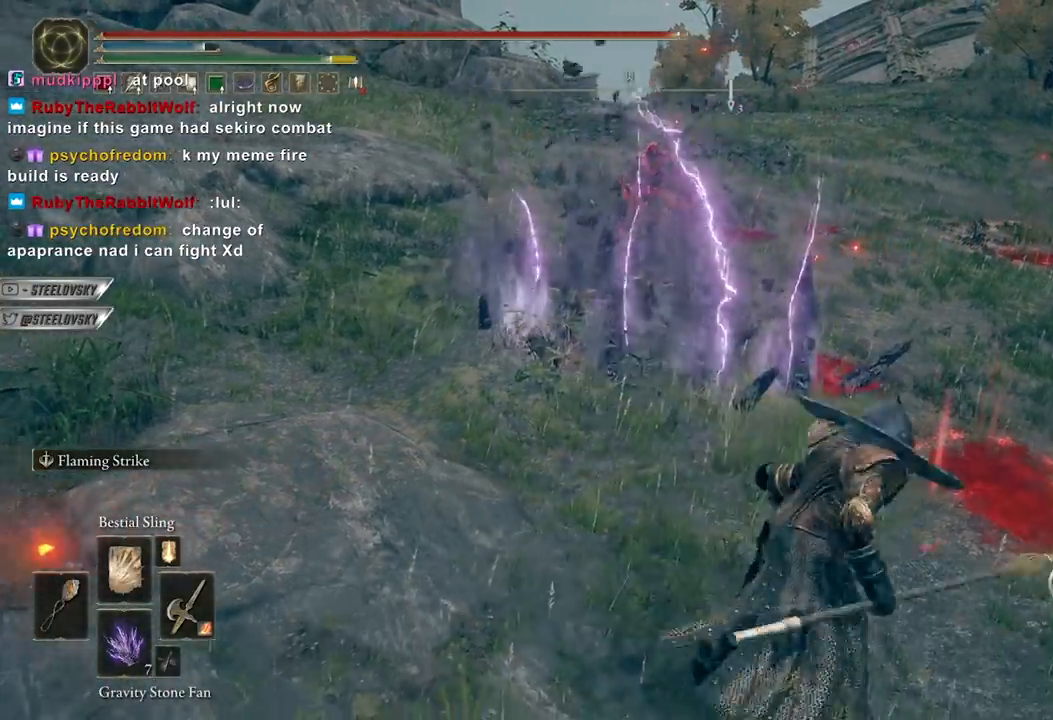
Gameplay with a controller (Xbox layout); each line is a JSON object with the inputs held at the frame after it (dt_ms = milliseconds from this image to that frame). "events" lists button and stick changes between this image and that frame as [ms after this image, input, new state], when the widget could be followed in between. Not read: START.
{"dt_ms": 500, "buttons": ["B"], "left_stick": "right", "right_stick": "left", "events": [[67, "right_stick", "left"], [233, "right_stick", "center"], [333, "left_stick", "right"], [450, "right_stick", "left"], [467, "B", "down"]]}
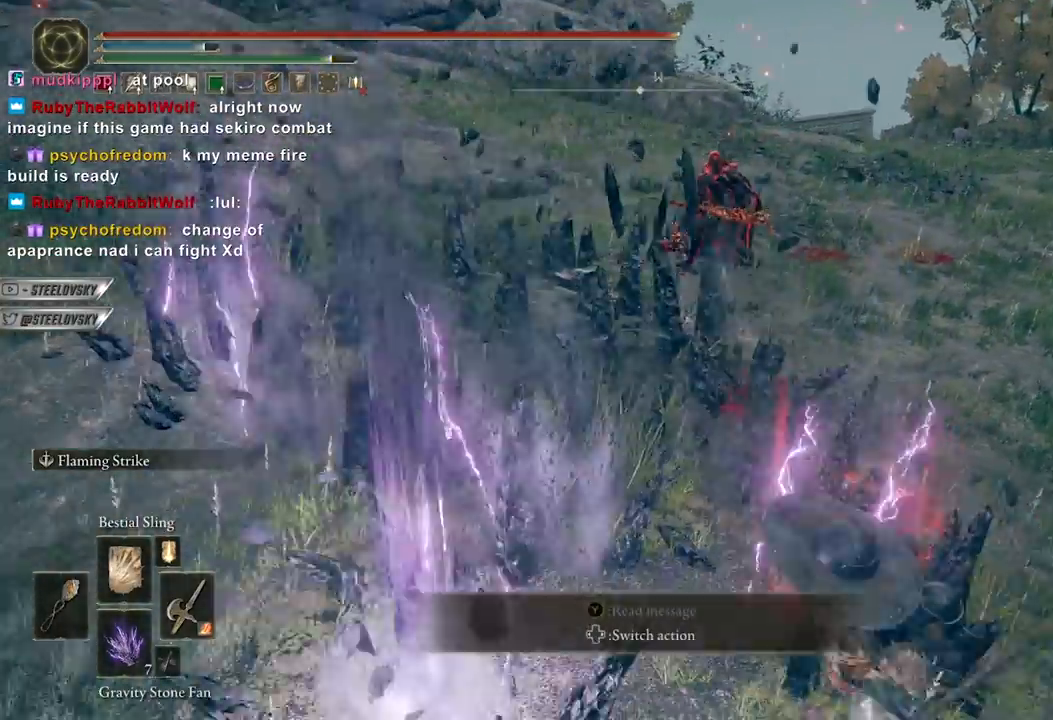
{"dt_ms": 500, "buttons": [], "left_stick": "right", "right_stick": "center", "events": [[17, "right_stick", "center"], [67, "B", "up"], [267, "right_stick", "left"], [400, "right_stick", "center"]]}
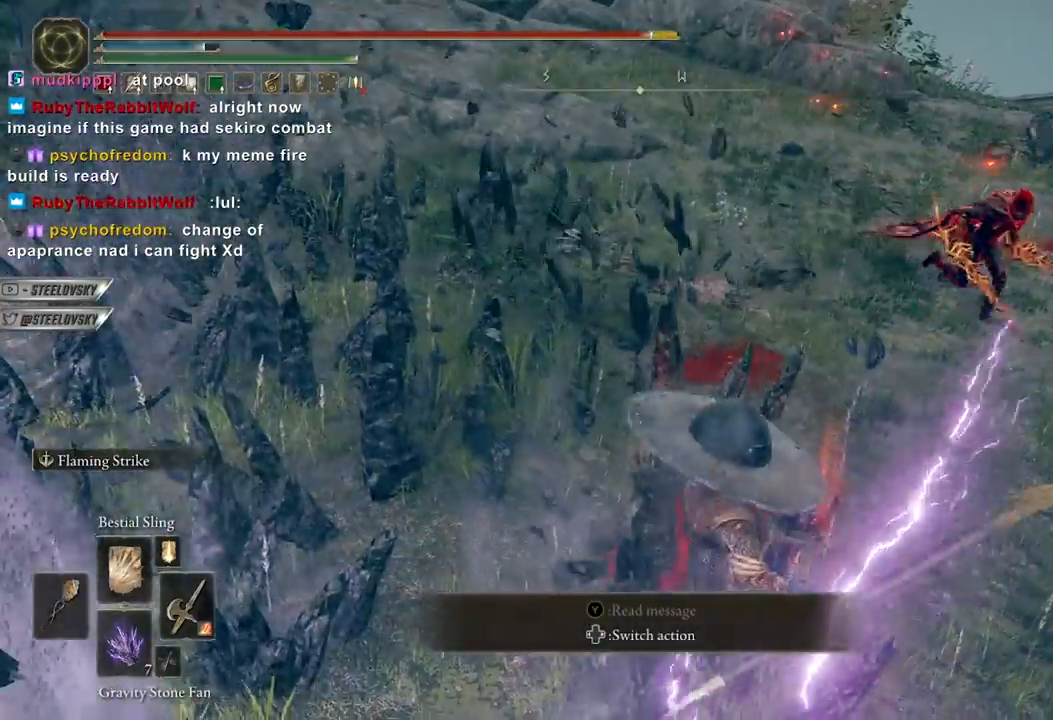
{"dt_ms": 500, "buttons": ["B"], "left_stick": "up-right", "right_stick": "center", "events": [[17, "left_stick", "center"], [450, "B", "down"], [450, "left_stick", "up"], [500, "left_stick", "up-right"]]}
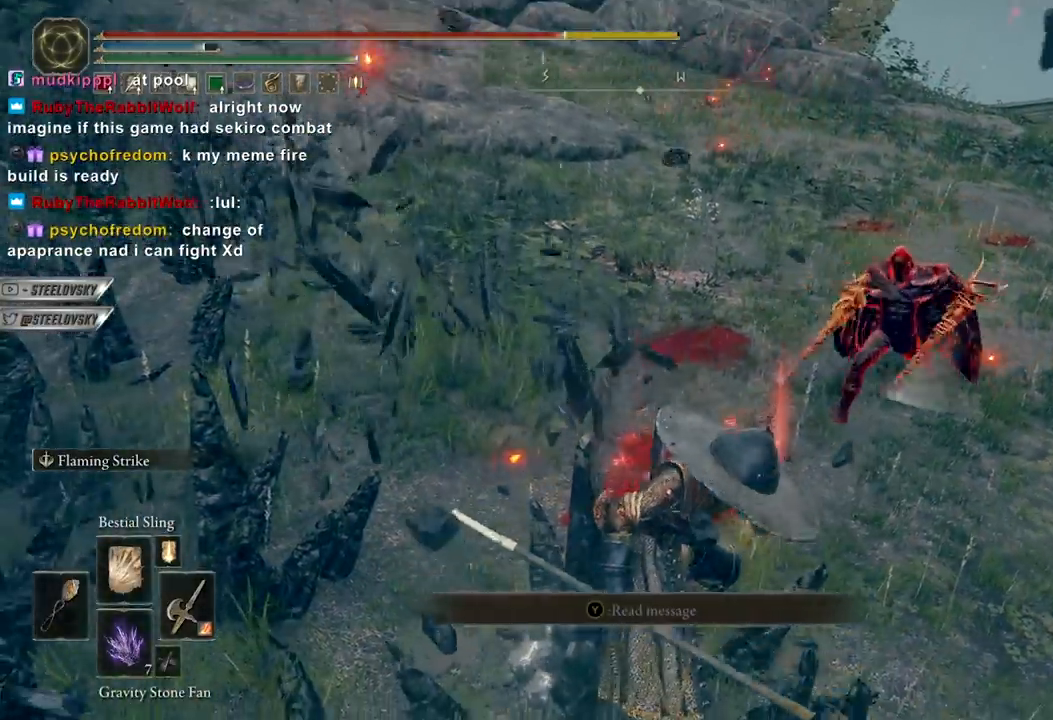
{"dt_ms": 500, "buttons": [], "left_stick": "up-right", "right_stick": "left", "events": [[33, "B", "up"], [483, "right_stick", "left"]]}
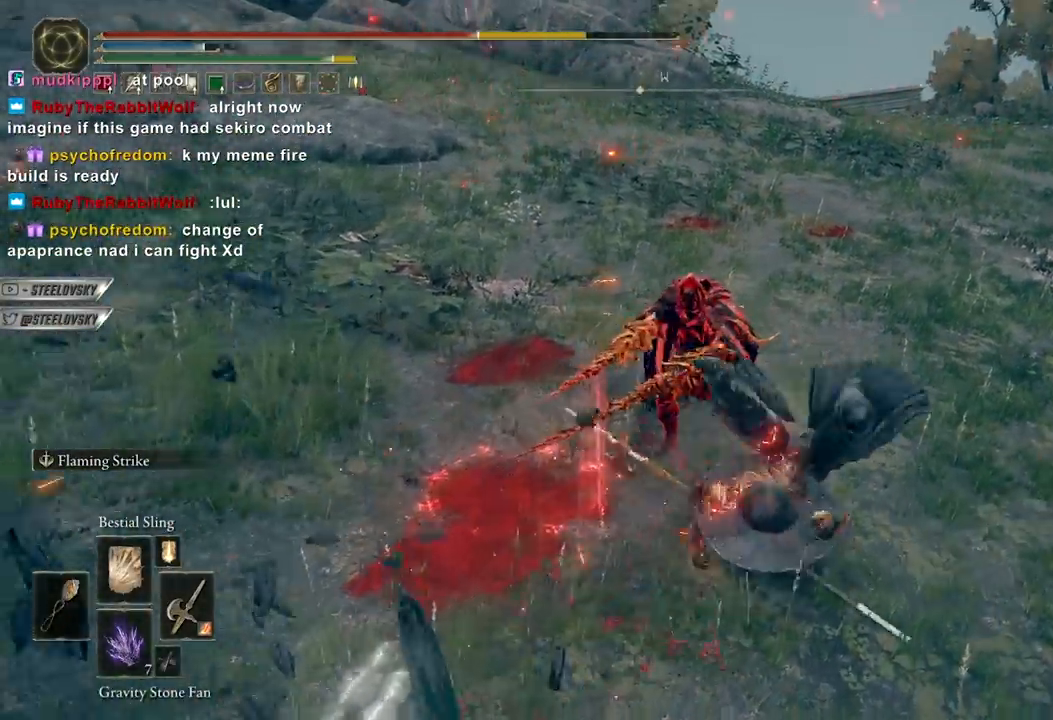
{"dt_ms": 500, "buttons": ["B"], "left_stick": "up-right", "right_stick": "center", "events": [[17, "left_stick", "up"], [133, "right_stick", "center"], [400, "left_stick", "up-right"], [483, "B", "down"]]}
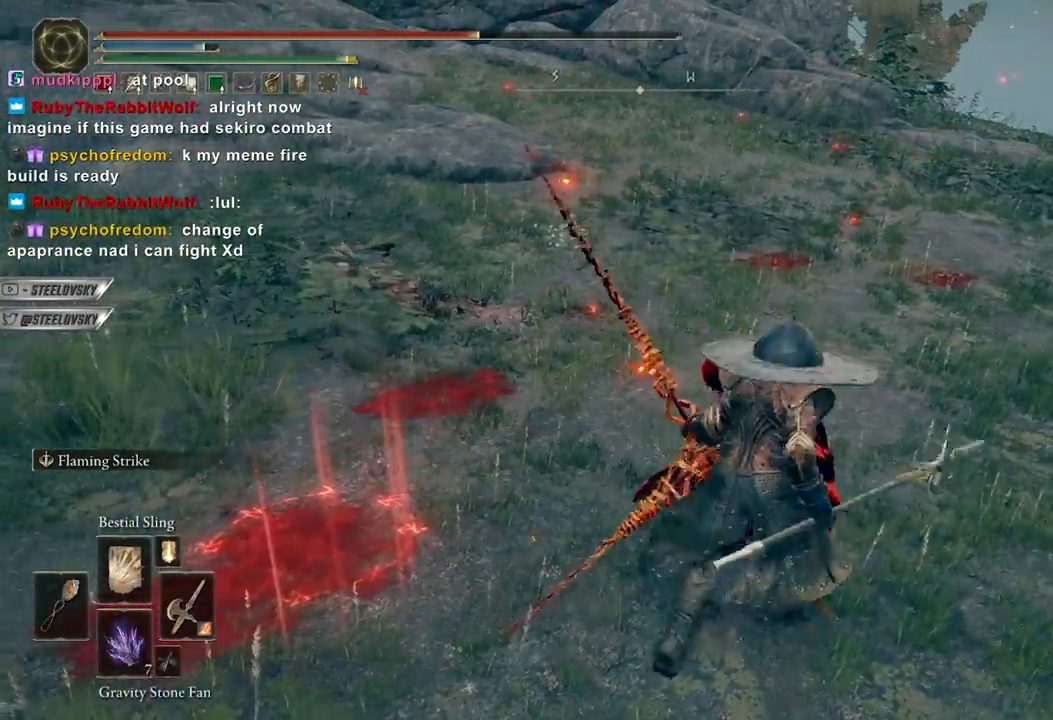
{"dt_ms": 500, "buttons": [], "left_stick": "up", "right_stick": "right", "events": [[200, "B", "up"], [450, "right_stick", "right"], [500, "left_stick", "up"]]}
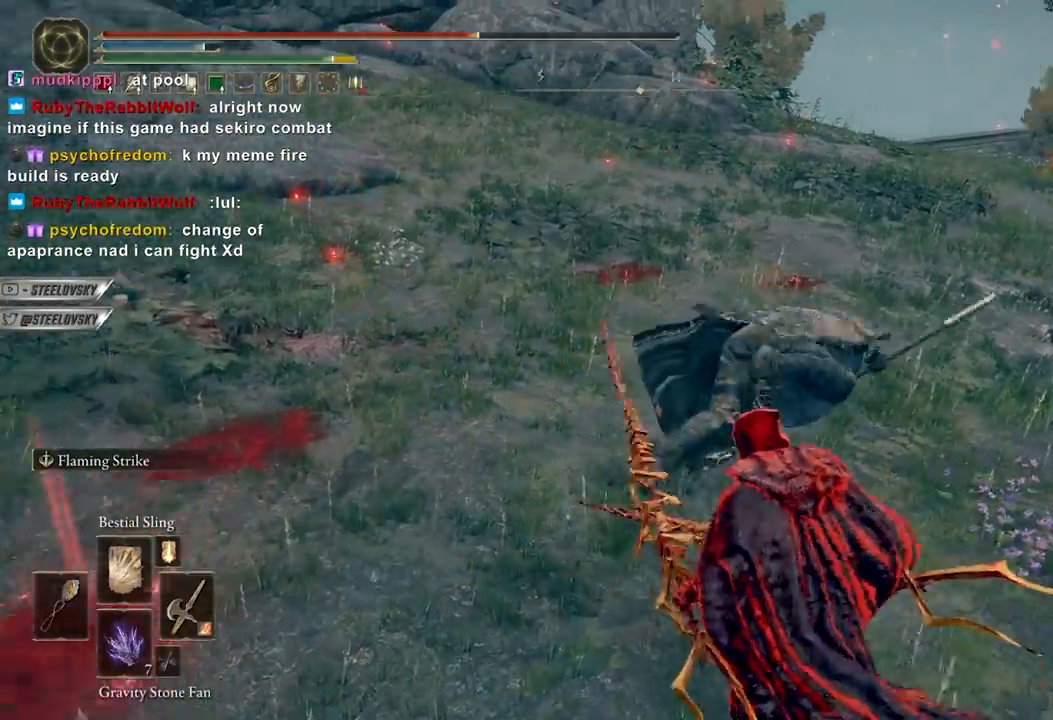
{"dt_ms": 500, "buttons": [], "left_stick": "left", "right_stick": "center", "events": [[100, "left_stick", "up-left"], [333, "B", "down"], [333, "left_stick", "left"], [333, "right_stick", "center"], [383, "B", "up"]]}
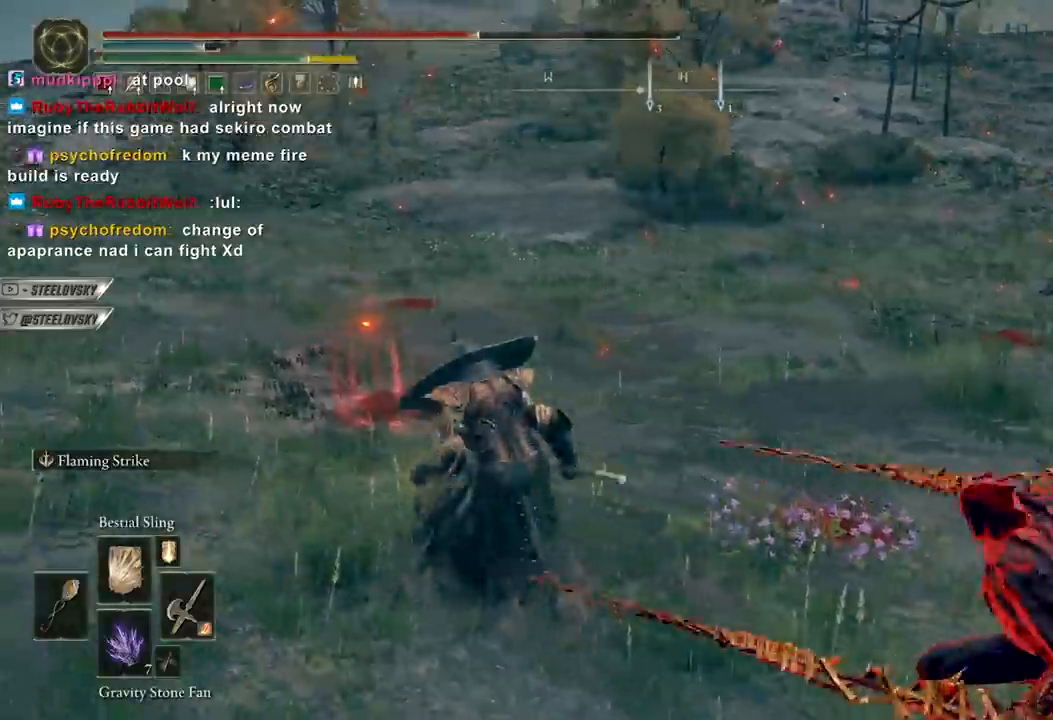
{"dt_ms": 500, "buttons": [], "left_stick": "left", "right_stick": "right", "events": [[83, "right_stick", "right"], [317, "right_stick", "center"], [383, "right_stick", "right"]]}
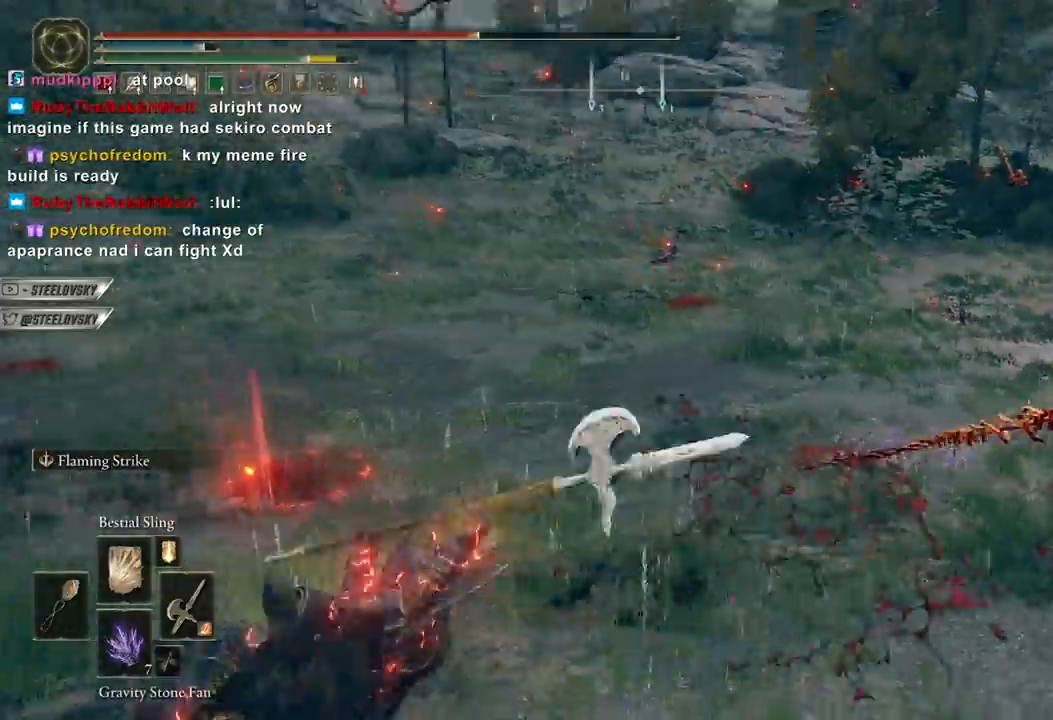
{"dt_ms": 500, "buttons": [], "left_stick": "down-left", "right_stick": "center", "events": [[67, "left_stick", "down-left"], [133, "right_stick", "center"]]}
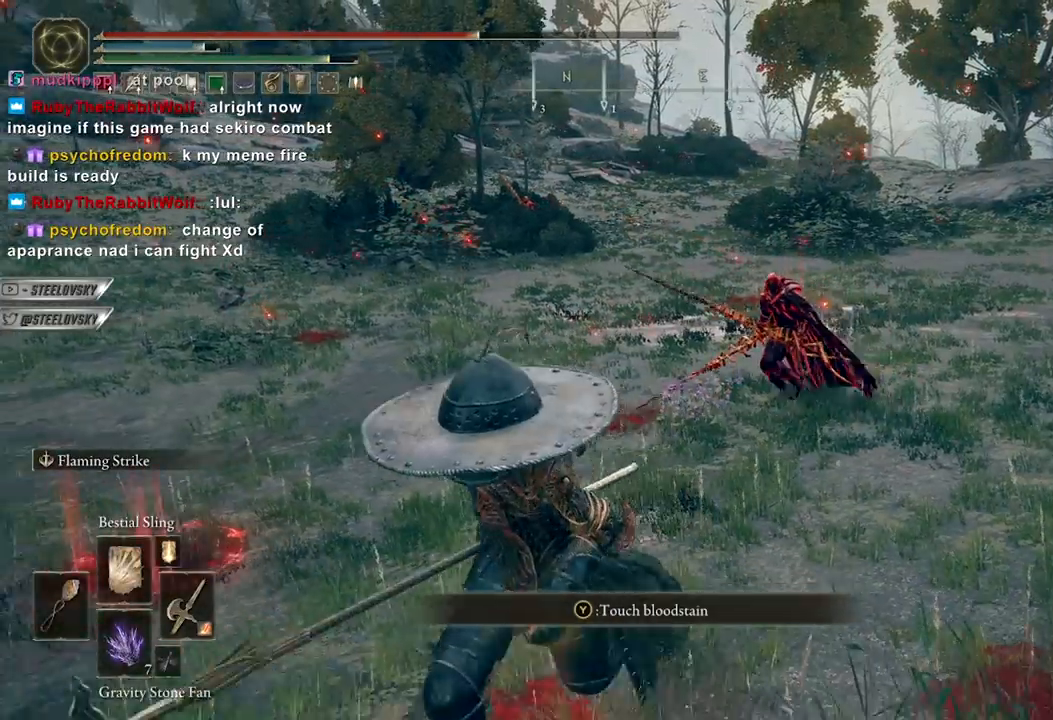
{"dt_ms": 500, "buttons": ["B"], "left_stick": "down-left", "right_stick": "center", "events": [[350, "R3", "down"], [383, "B", "down"], [450, "R3", "up"]]}
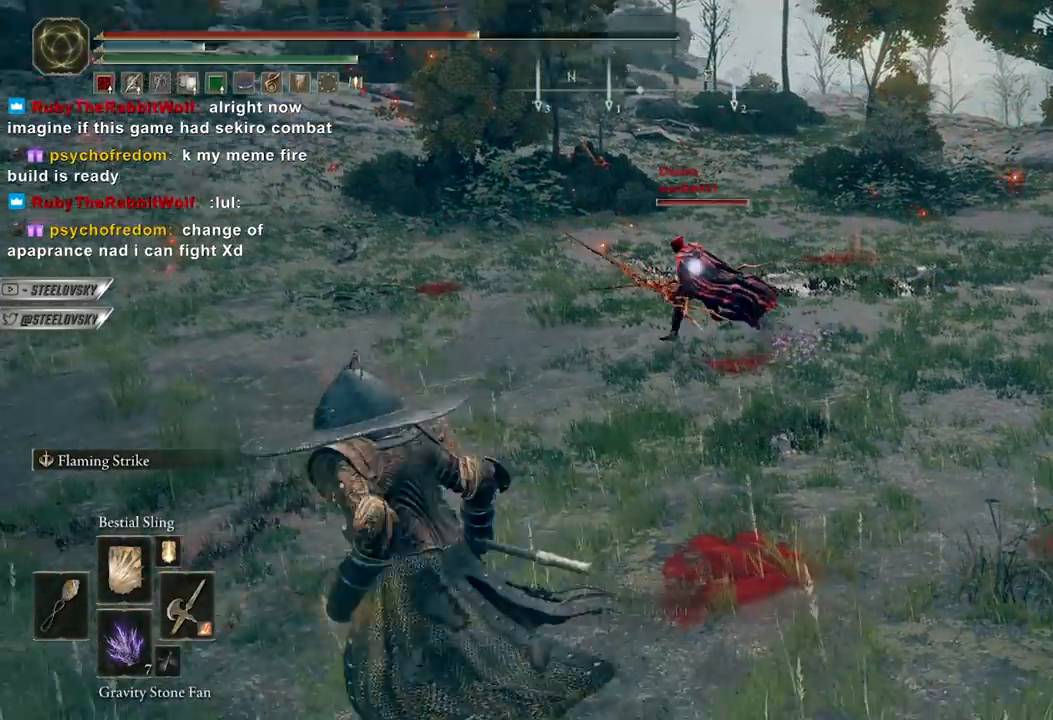
{"dt_ms": 500, "buttons": ["A", "B"], "left_stick": "down", "right_stick": "center", "events": [[383, "left_stick", "down"], [500, "A", "down"]]}
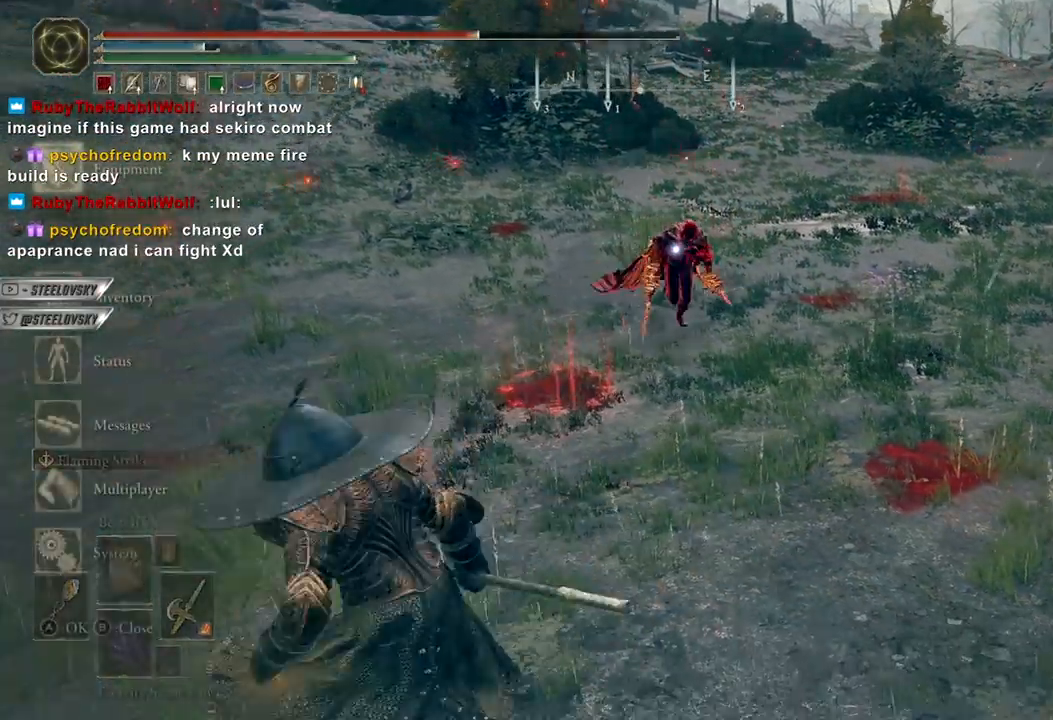
{"dt_ms": 500, "buttons": ["B", "DPAD_DOWN"], "left_stick": "down", "right_stick": "center", "events": [[117, "A", "up"], [200, "DPAD_DOWN", "down"], [283, "DPAD_DOWN", "up"], [350, "DPAD_DOWN", "down"], [433, "DPAD_DOWN", "up"], [483, "DPAD_DOWN", "down"]]}
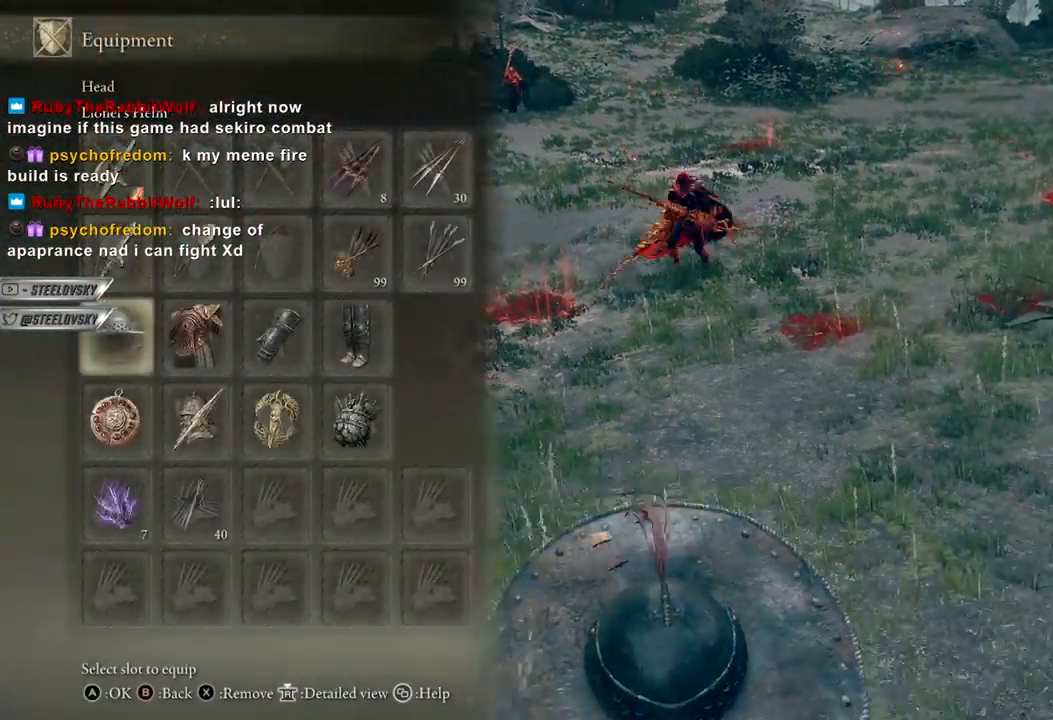
{"dt_ms": 500, "buttons": ["B"], "left_stick": "down-left", "right_stick": "center", "events": [[50, "A", "down"], [67, "DPAD_DOWN", "up"], [167, "A", "up"], [183, "DPAD_RIGHT", "down"], [250, "A", "down"], [267, "DPAD_RIGHT", "up"], [350, "A", "up"], [400, "left_stick", "down-left"]]}
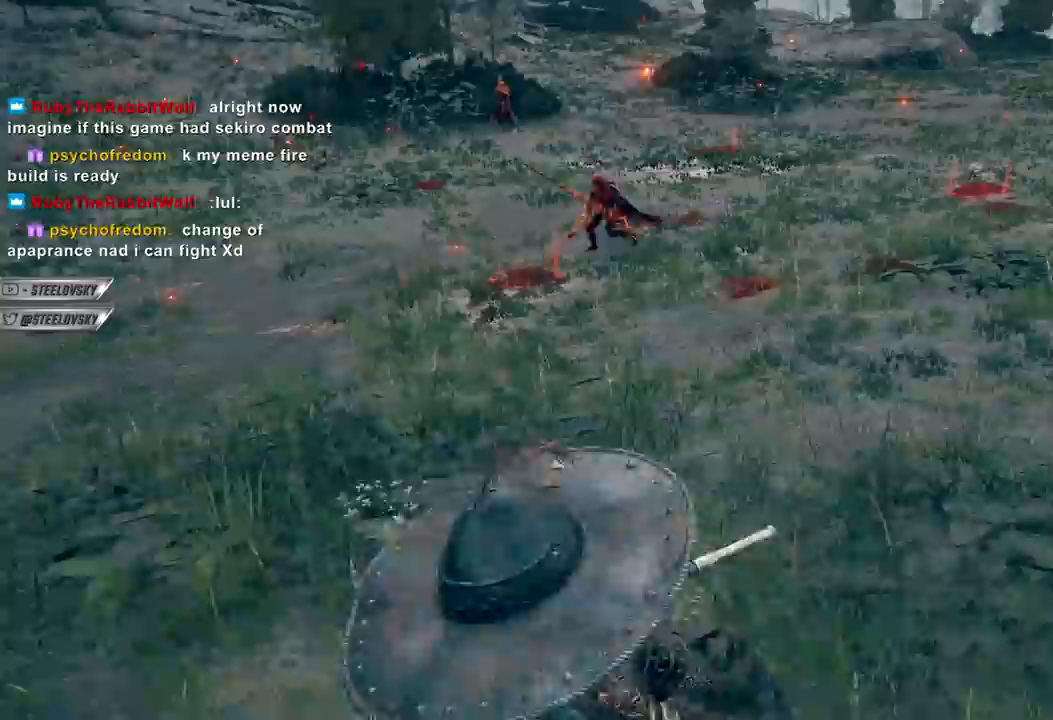
{"dt_ms": 1000, "buttons": ["B"], "left_stick": "up", "right_stick": "left"}
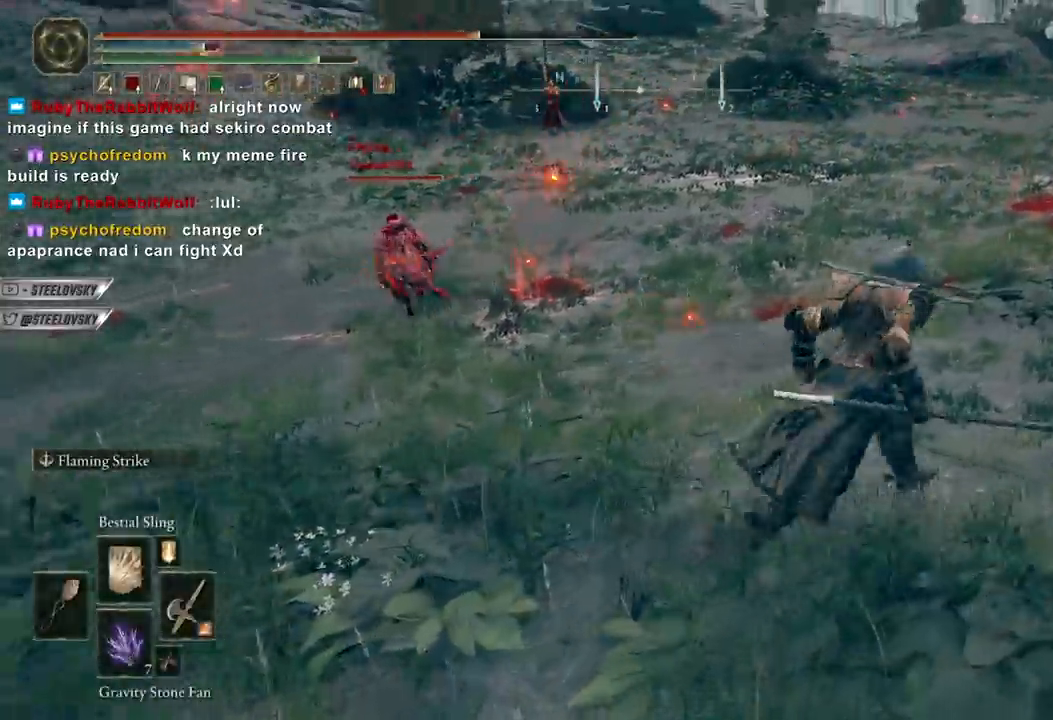
{"dt_ms": 500, "buttons": ["B"], "left_stick": "up", "right_stick": "center", "events": [[67, "right_stick", "center"]]}
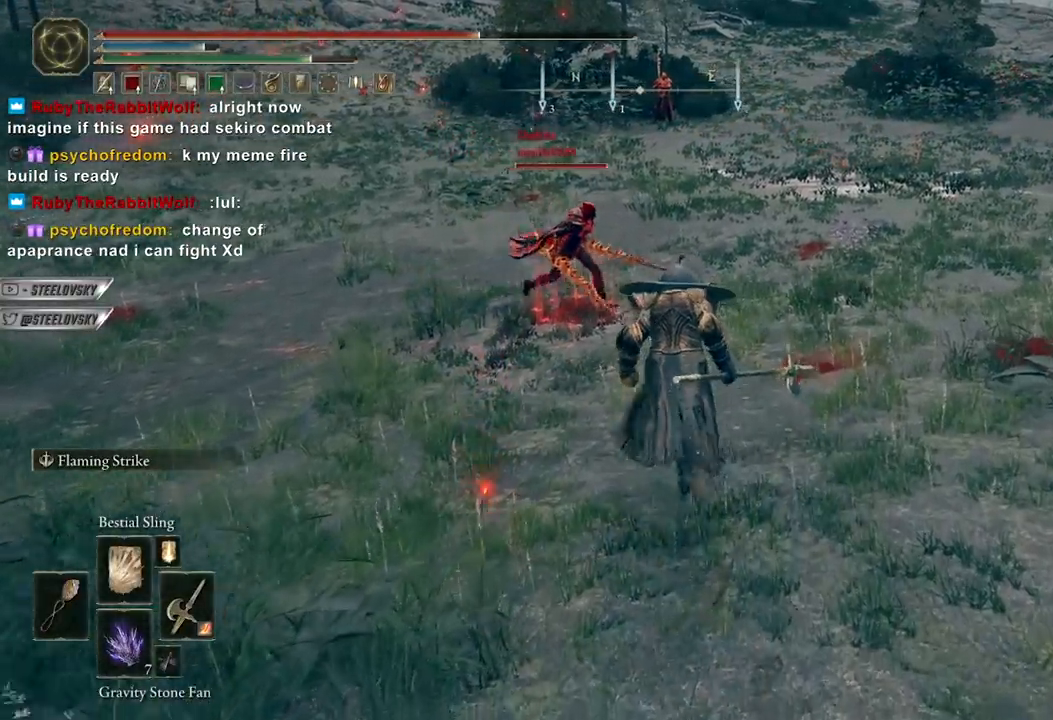
{"dt_ms": 500, "buttons": [], "left_stick": "up", "right_stick": "center", "events": [[150, "B", "up"], [283, "B", "down"], [383, "B", "up"]]}
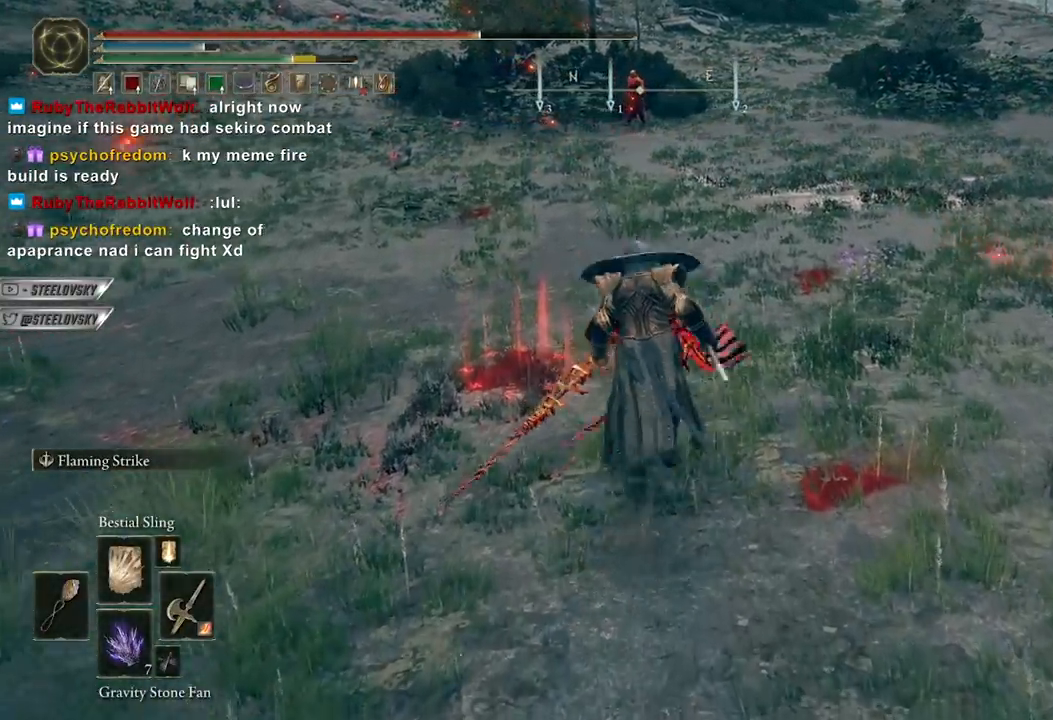
{"dt_ms": 500, "buttons": ["L2"], "left_stick": "down", "right_stick": "left", "events": [[17, "left_stick", "up-left"], [233, "right_stick", "right"], [333, "right_stick", "center"], [417, "right_stick", "left"], [467, "left_stick", "down"], [483, "L2", "down"]]}
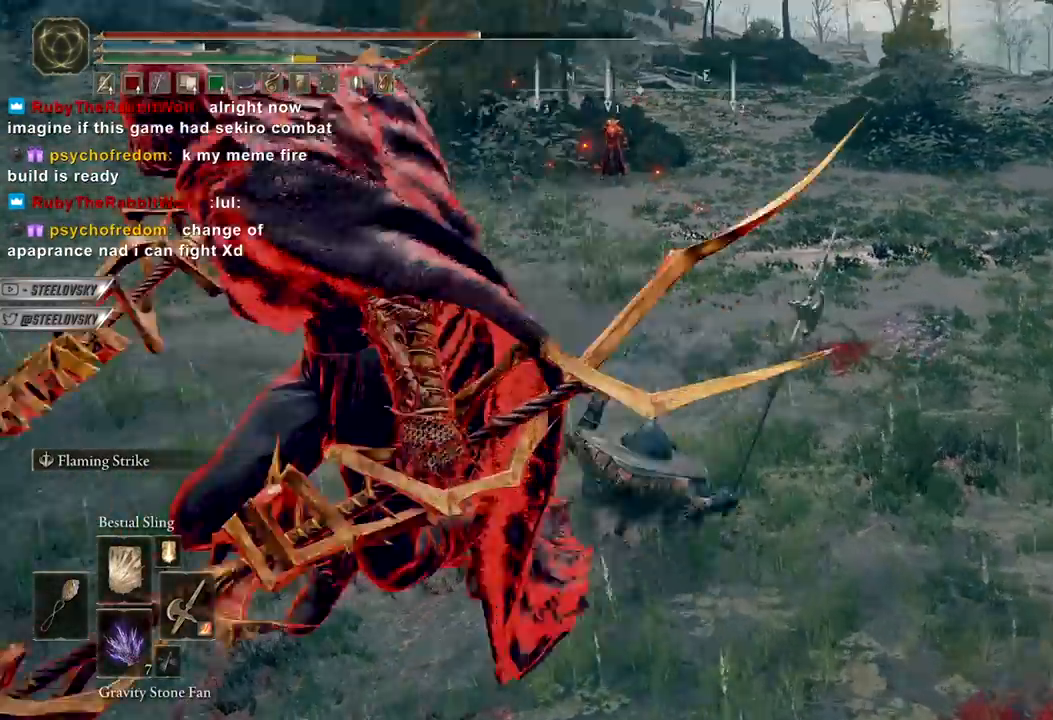
{"dt_ms": 500, "buttons": ["L3"], "left_stick": "up-left", "right_stick": "up-left", "events": [[100, "left_stick", "down-left"], [117, "L2", "up"], [283, "left_stick", "left"], [400, "left_stick", "up-left"], [417, "L3", "down"], [467, "right_stick", "up-left"]]}
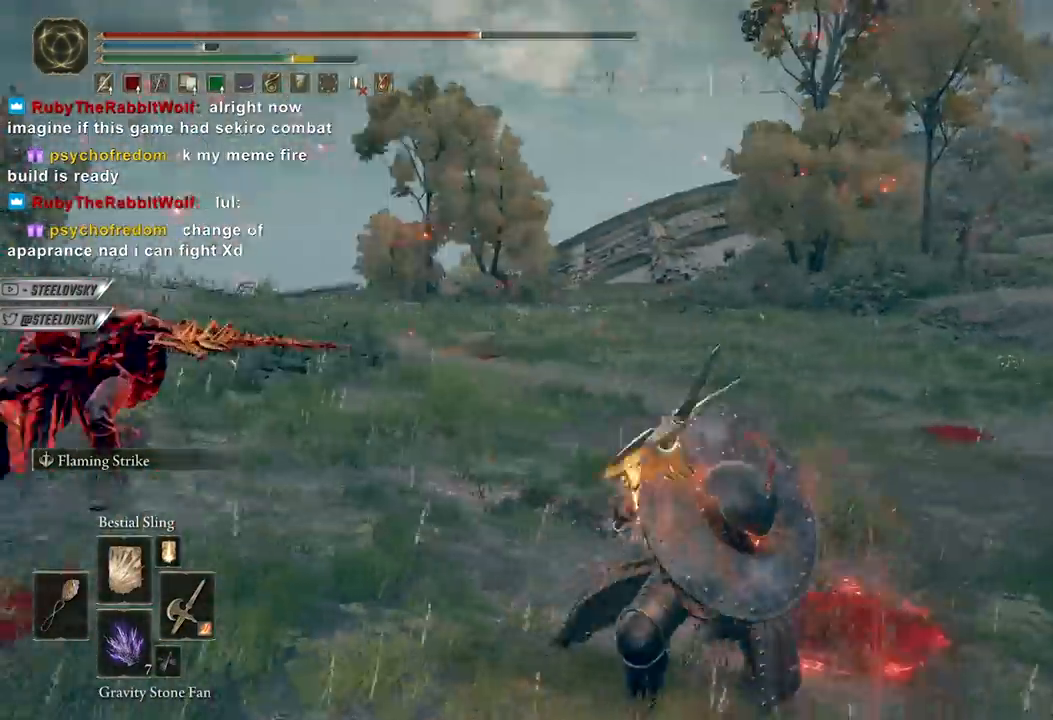
{"dt_ms": 500, "buttons": [], "left_stick": "up", "right_stick": "center", "events": [[100, "right_stick", "center"], [200, "L3", "up"], [250, "left_stick", "up"], [333, "R2", "down"], [483, "R2", "up"]]}
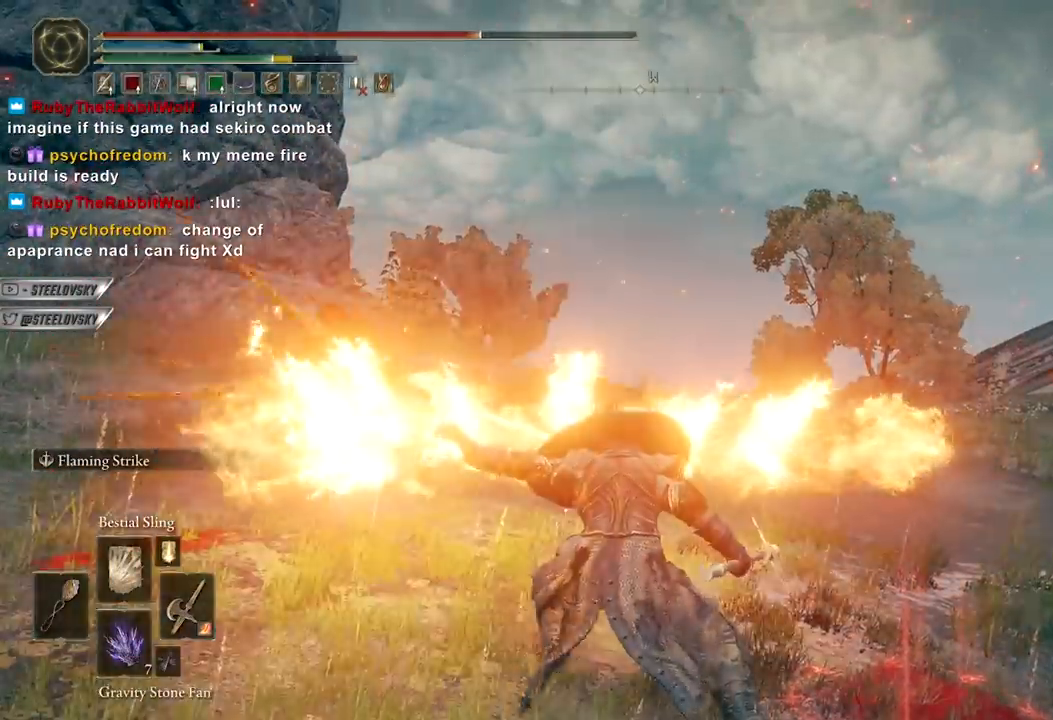
{"dt_ms": 500, "buttons": [], "left_stick": "up", "right_stick": "center", "events": [[167, "R3", "down"], [300, "R3", "up"]]}
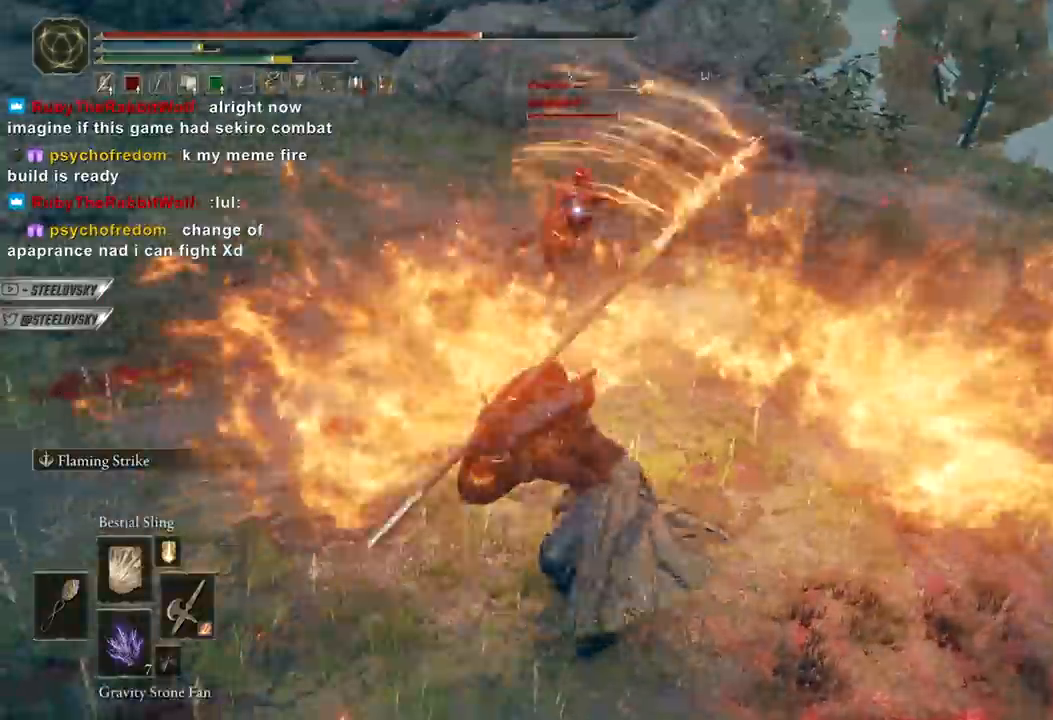
{"dt_ms": 500, "buttons": [], "left_stick": "right", "right_stick": "center", "events": [[350, "left_stick", "up-right"], [500, "left_stick", "right"]]}
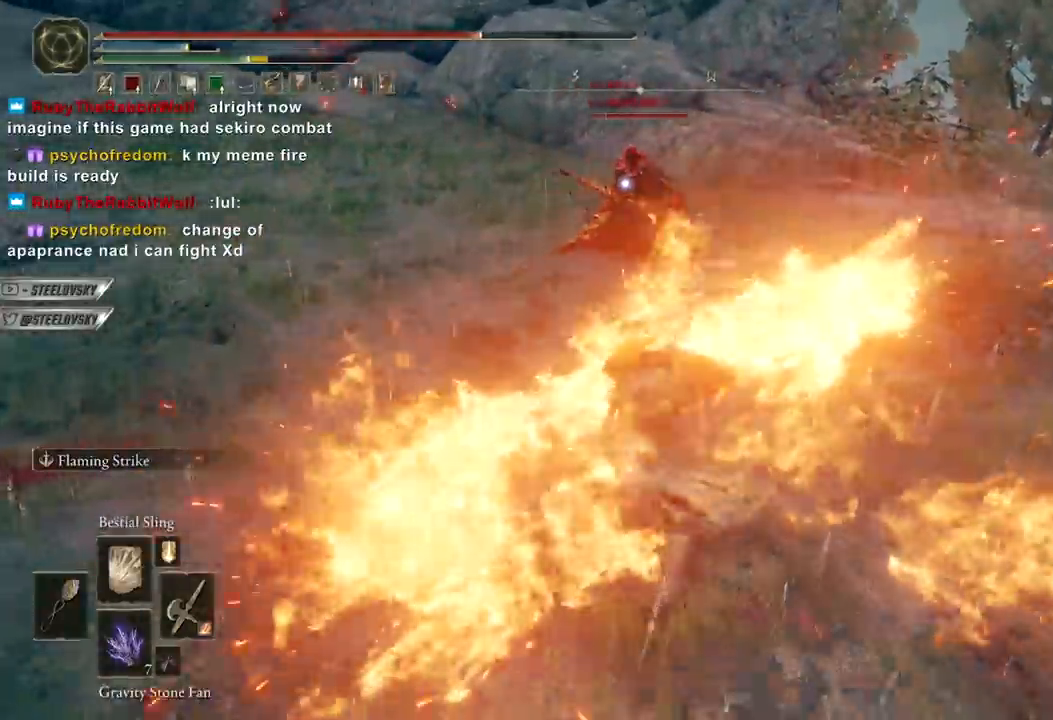
{"dt_ms": 500, "buttons": [], "left_stick": "down-left", "right_stick": "center", "events": [[133, "left_stick", "down-right"], [300, "left_stick", "down"], [400, "left_stick", "down-left"]]}
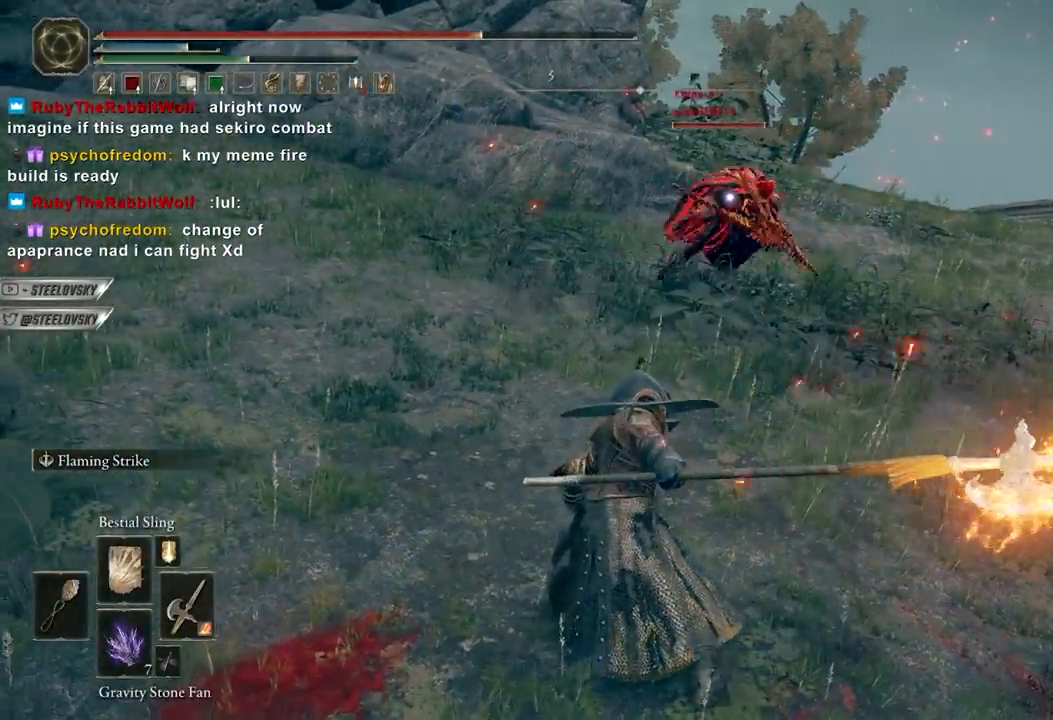
{"dt_ms": 500, "buttons": ["B"], "left_stick": "right", "right_stick": "up-right", "events": [[17, "R3", "down"], [133, "R3", "up"], [183, "left_stick", "down"], [467, "B", "down"], [483, "left_stick", "right"], [483, "right_stick", "up-right"]]}
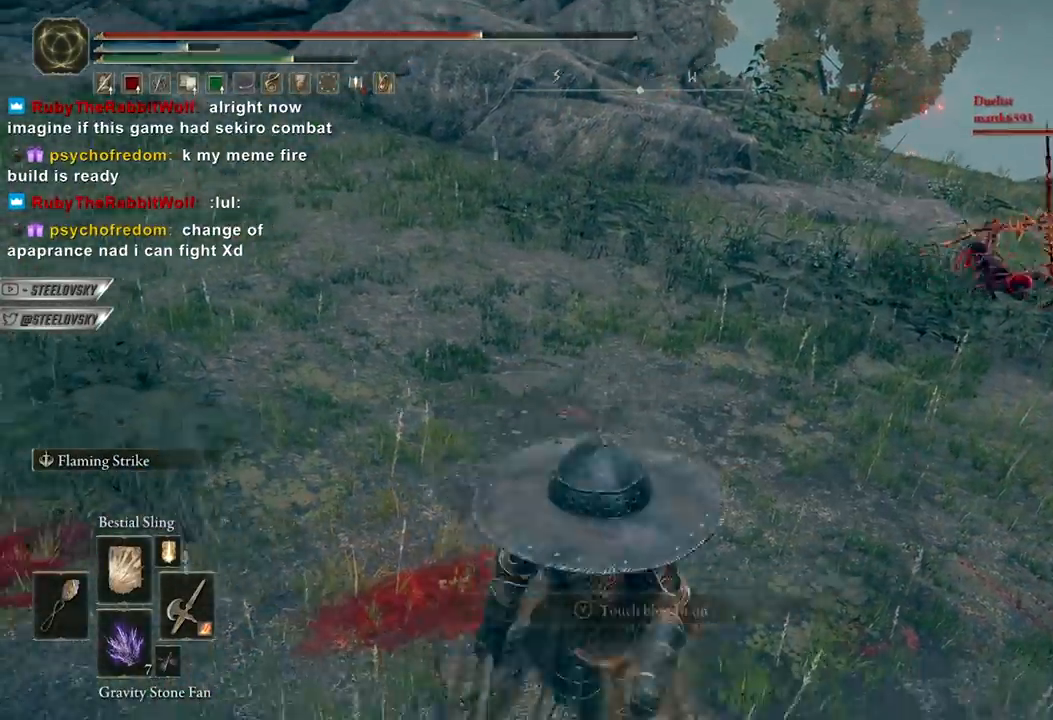
{"dt_ms": 500, "buttons": ["B"], "left_stick": "up-right", "right_stick": "center", "events": [[50, "left_stick", "up-right"], [83, "right_stick", "center"], [100, "R3", "down"], [217, "R3", "up"]]}
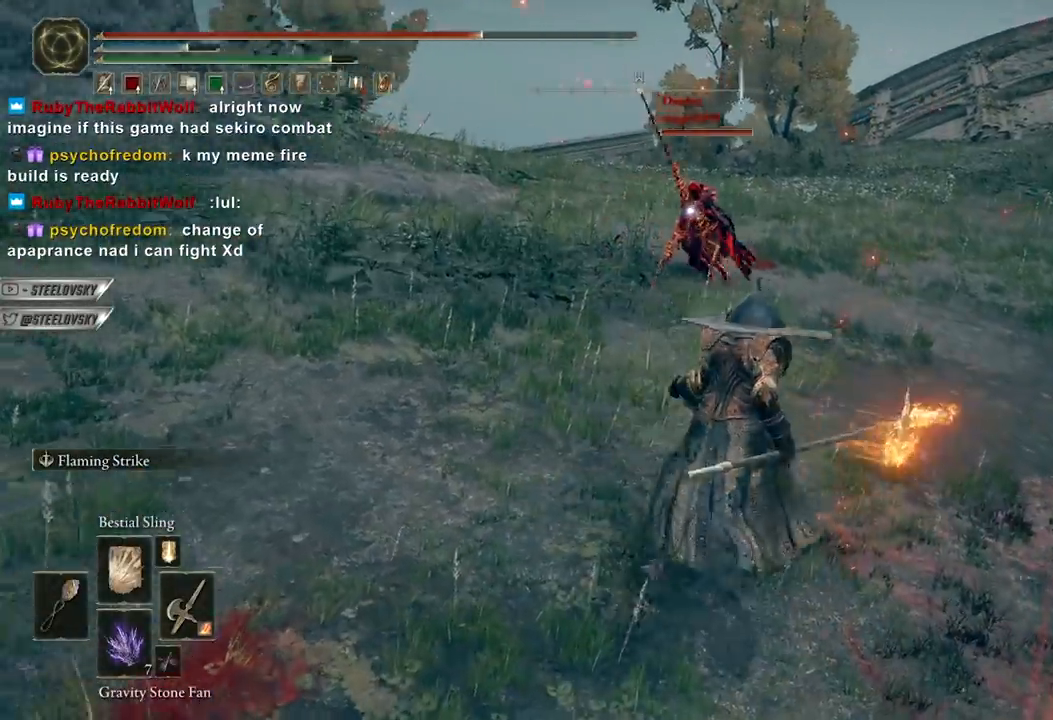
{"dt_ms": 500, "buttons": ["B"], "left_stick": "down-right", "right_stick": "center", "events": [[150, "left_stick", "down-right"]]}
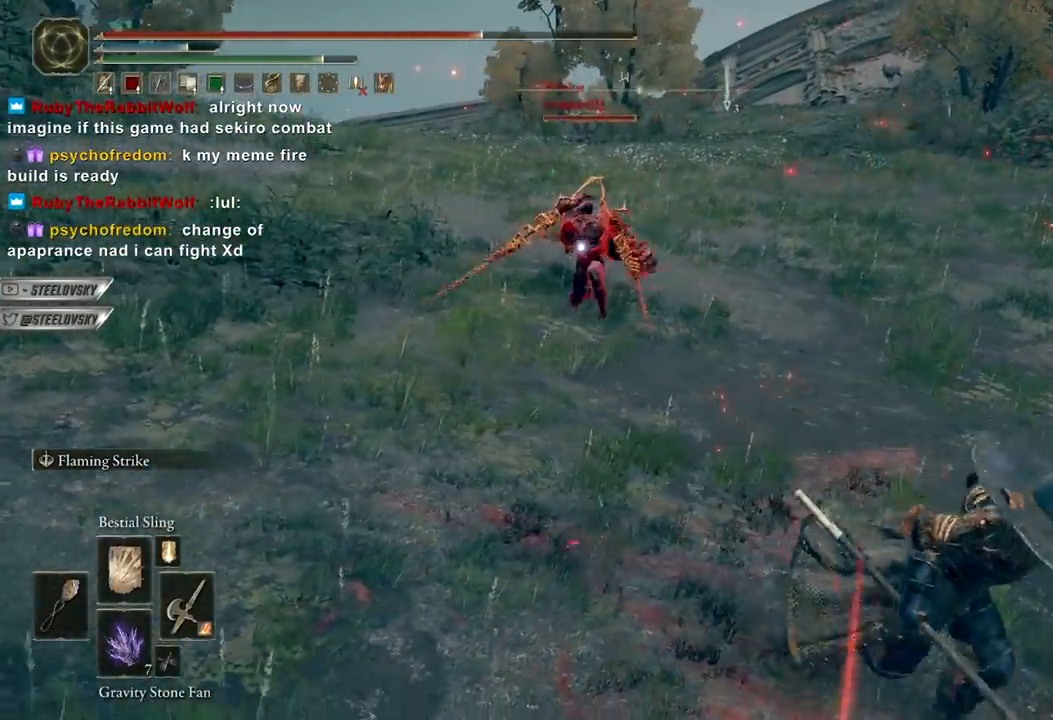
{"dt_ms": 500, "buttons": [], "left_stick": "up-left", "right_stick": "center"}
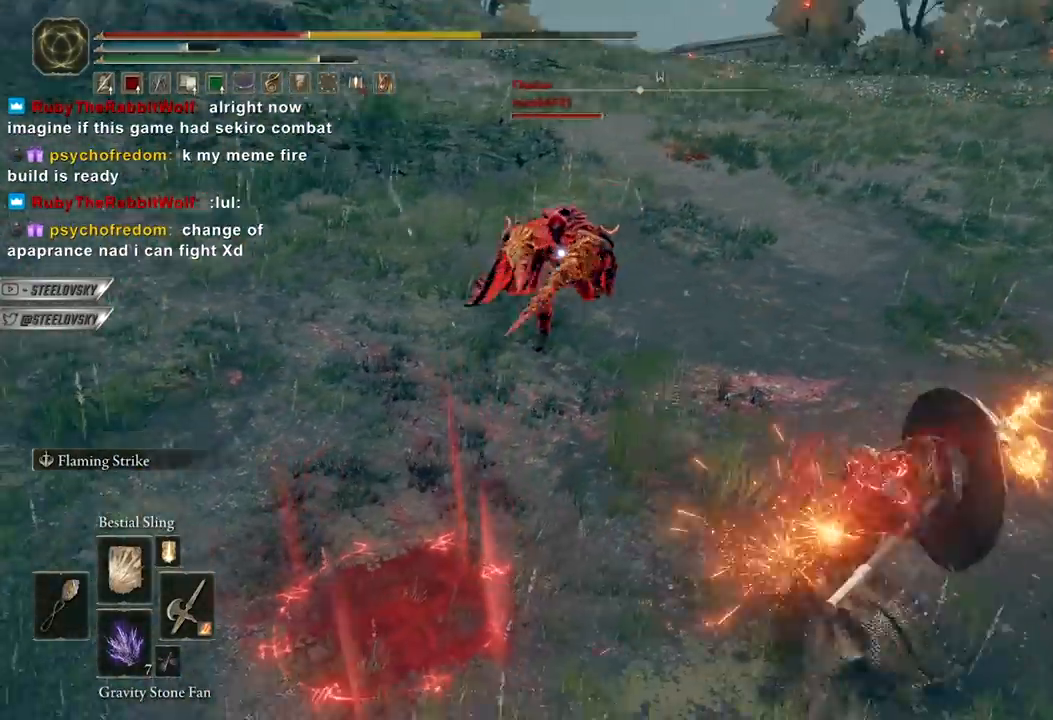
{"dt_ms": 500, "buttons": [], "left_stick": "up", "right_stick": "center", "events": [[450, "left_stick", "up"]]}
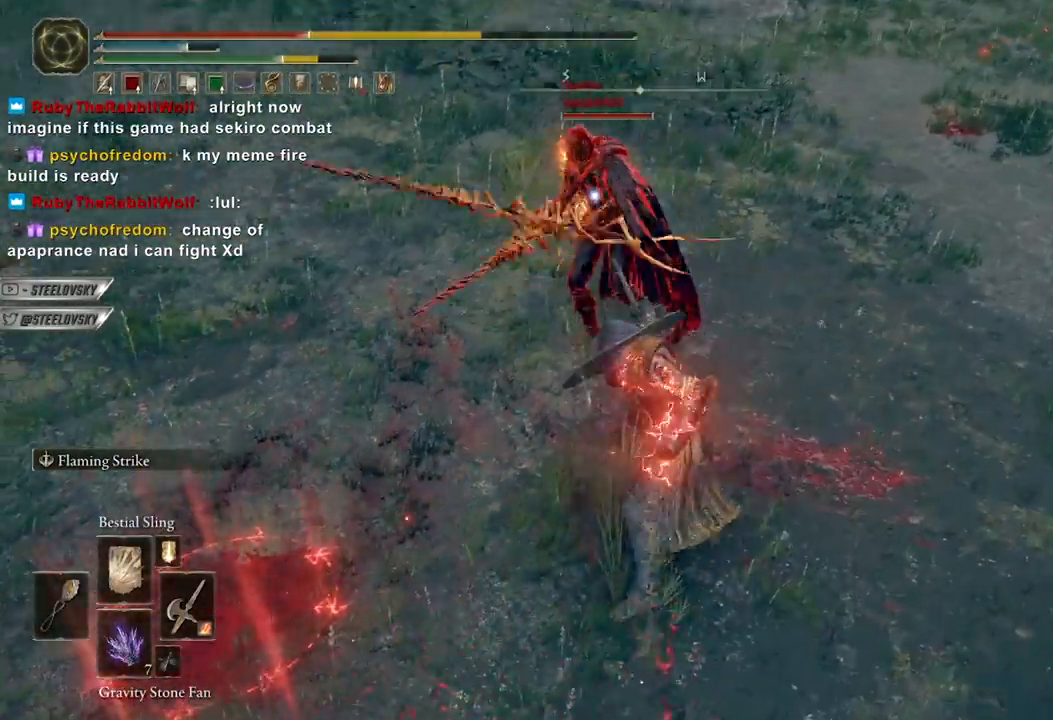
{"dt_ms": 500, "buttons": [], "left_stick": "up-left", "right_stick": "up-left", "events": [[67, "left_stick", "center"], [100, "R3", "down"], [183, "R3", "up"], [367, "left_stick", "up-left"], [483, "right_stick", "up-left"]]}
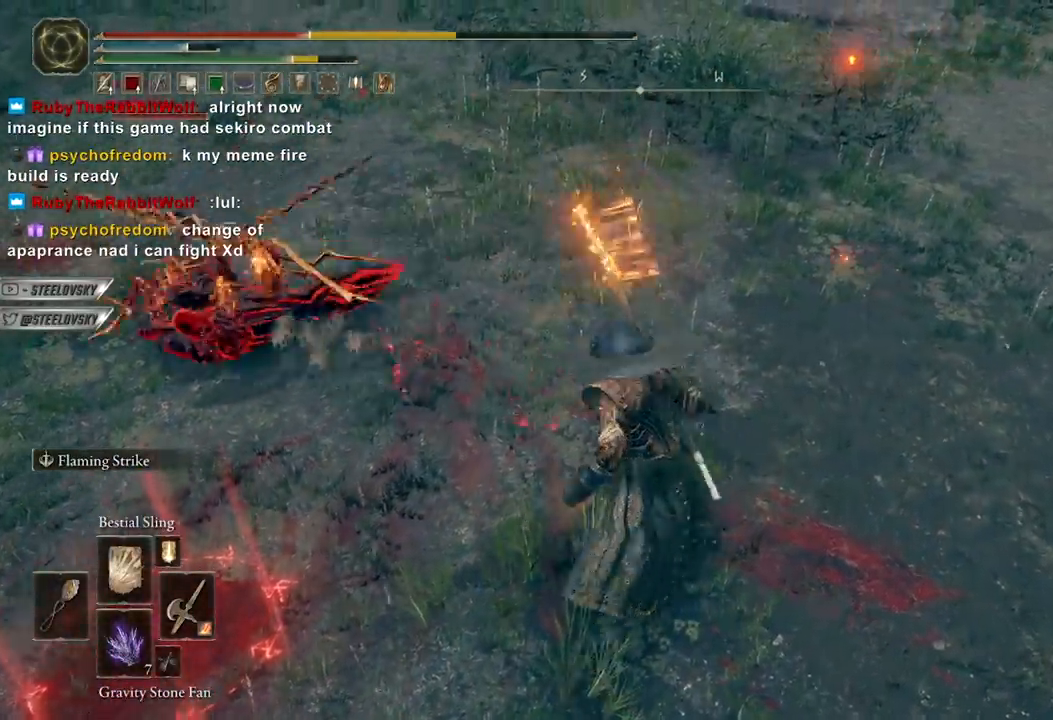
{"dt_ms": 500, "buttons": ["B"], "left_stick": "right", "right_stick": "center", "events": [[117, "R3", "down"], [117, "left_stick", "up-right"], [200, "B", "down"], [200, "left_stick", "right"], [217, "R3", "up"], [267, "right_stick", "up-right"], [317, "right_stick", "center"]]}
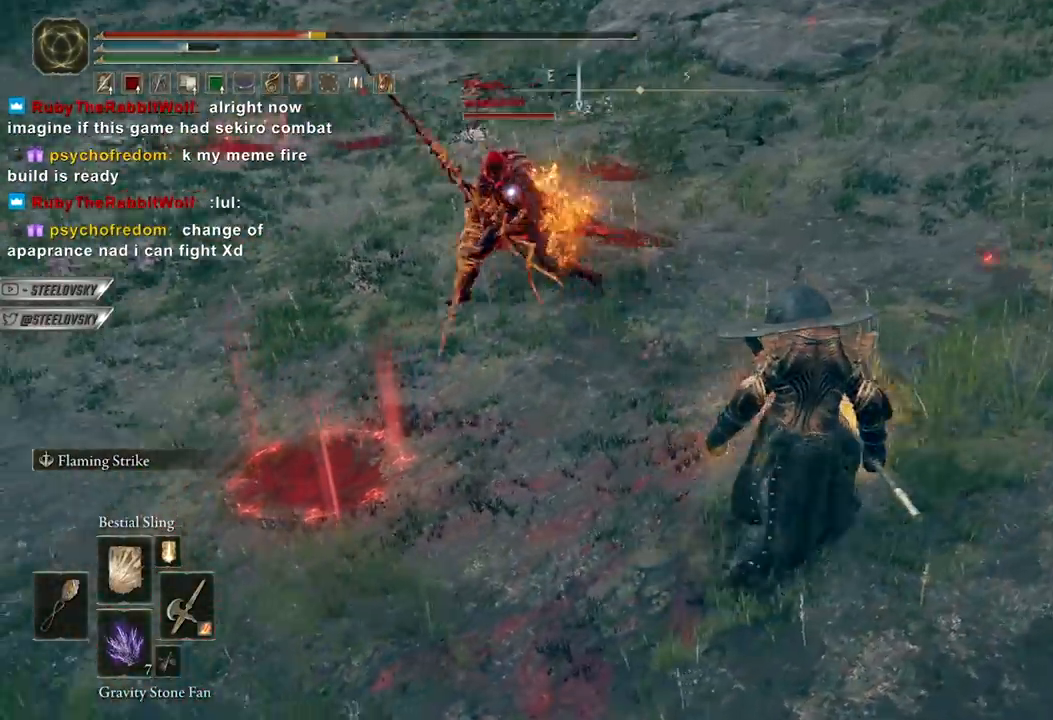
{"dt_ms": 500, "buttons": ["B"], "left_stick": "up-right", "right_stick": "center", "events": [[450, "left_stick", "up-right"]]}
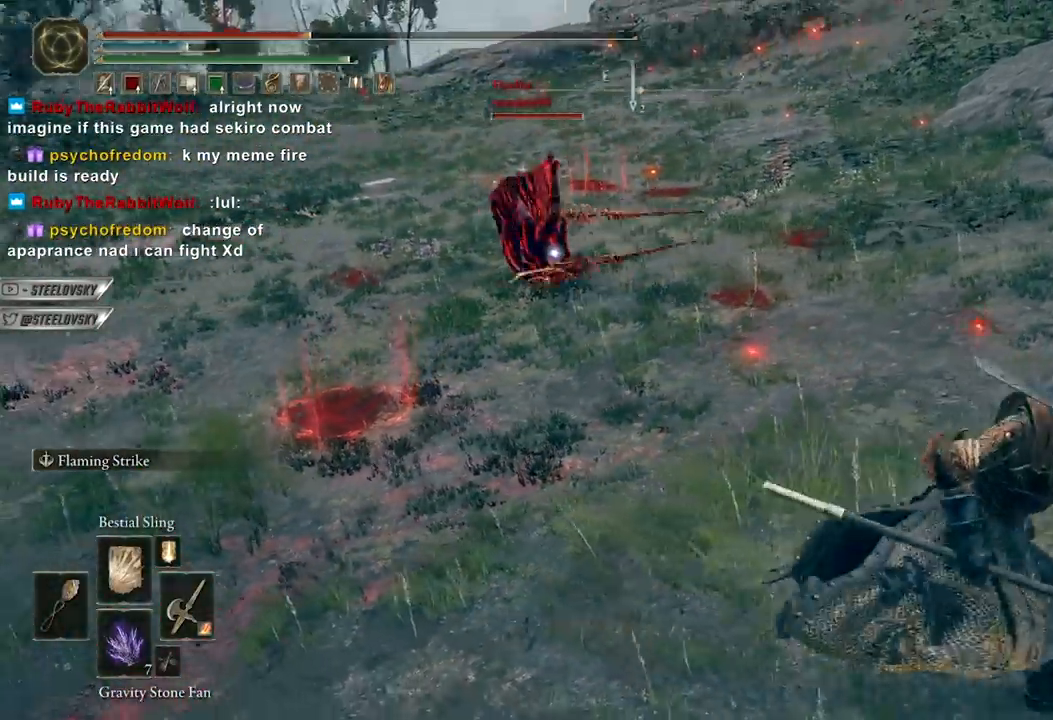
{"dt_ms": 500, "buttons": ["B"], "left_stick": "up-right", "right_stick": "center", "events": []}